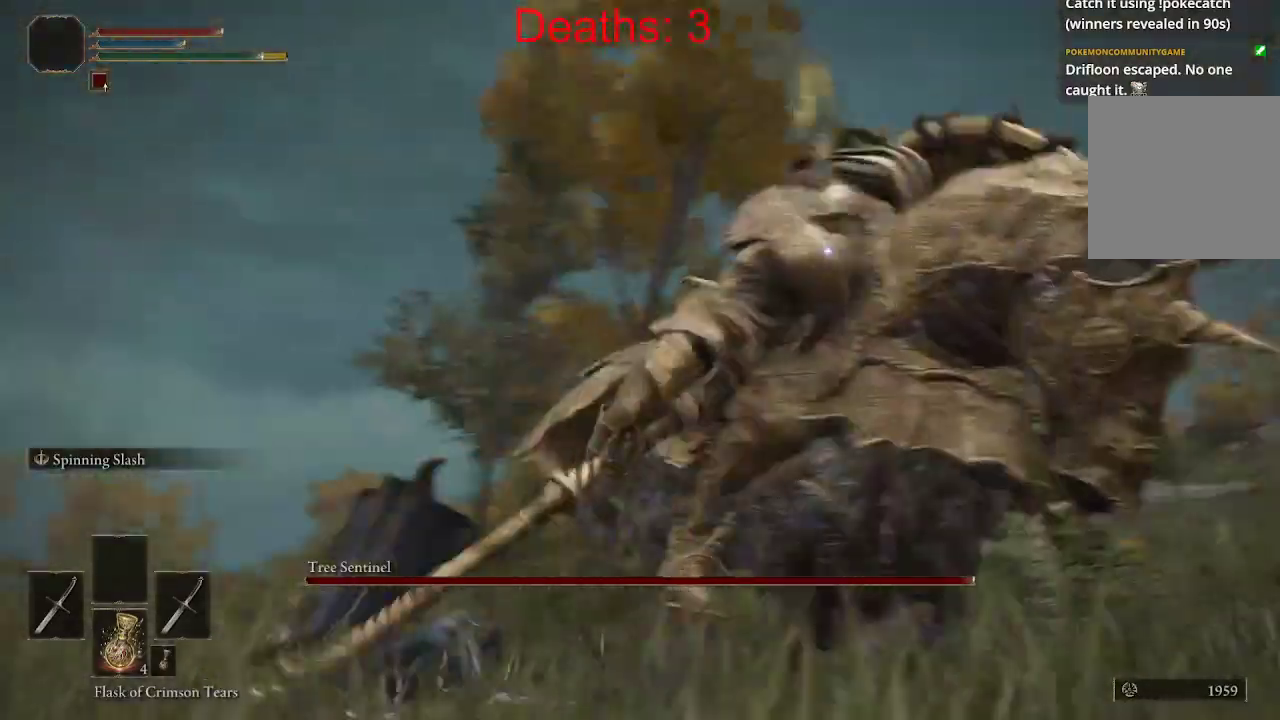
Gameplay with a controller (Xbox layout); each line is a JSON object with the inputs held at the frame after it (dt_ms = milliseconds from this image to that frame). "events" lists button and stick changes between this image and that frame as [ms after this image, input, new state], when the widget could be followed in between.
{"dt_ms": 500, "buttons": ["B"], "left_stick": "down-left", "right_stick": "center"}
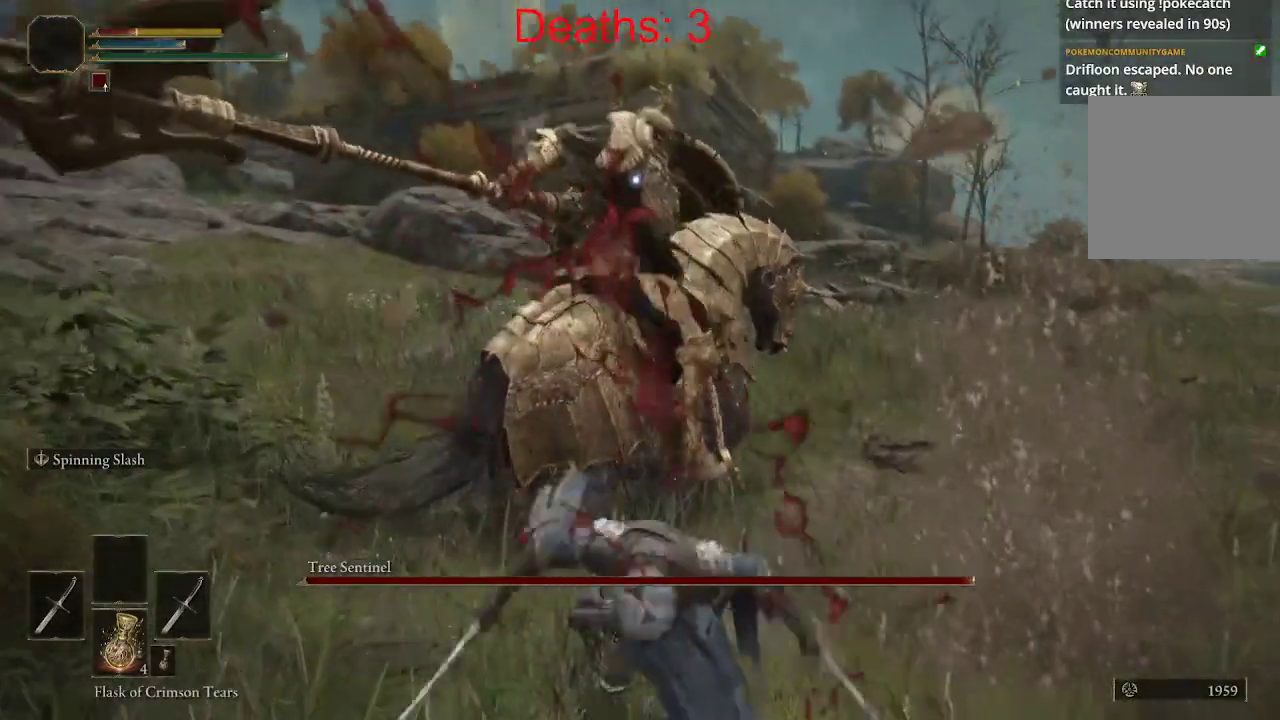
{"dt_ms": 1000, "buttons": [], "left_stick": "down", "right_stick": "center"}
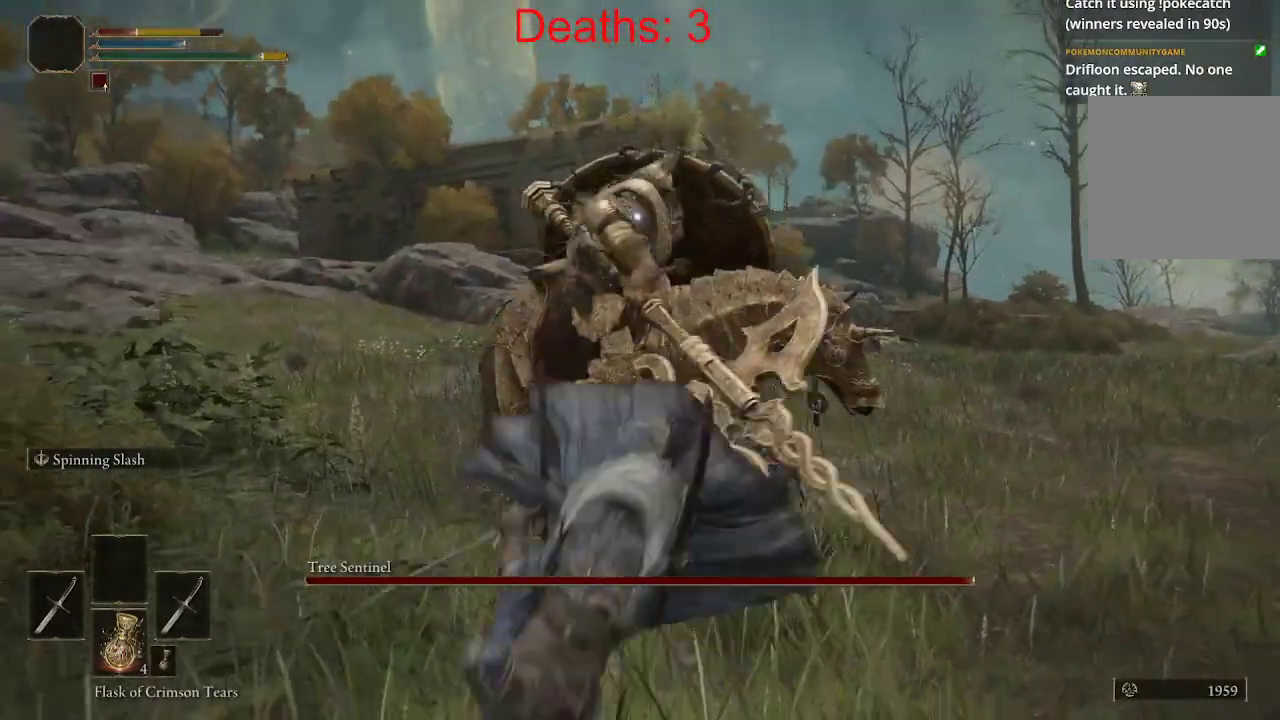
{"dt_ms": 500, "buttons": [], "left_stick": "down", "right_stick": "center", "events": []}
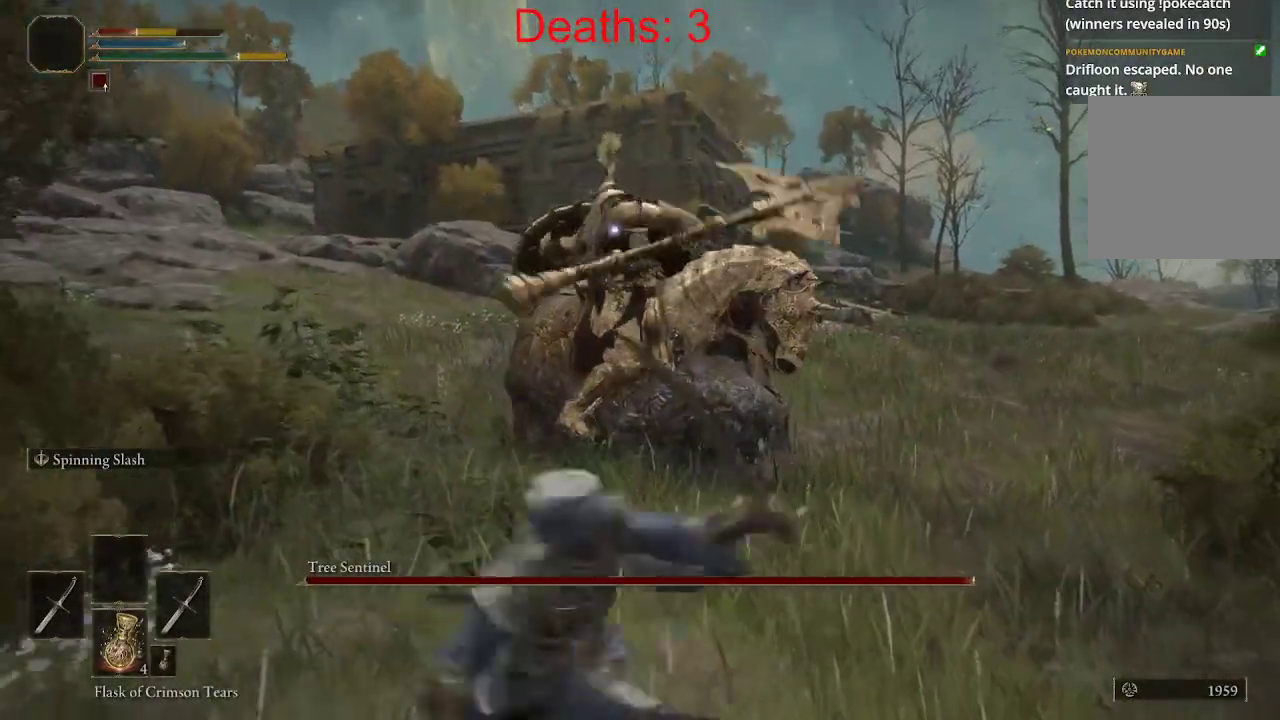
{"dt_ms": 1000, "buttons": [], "left_stick": "down", "right_stick": "center"}
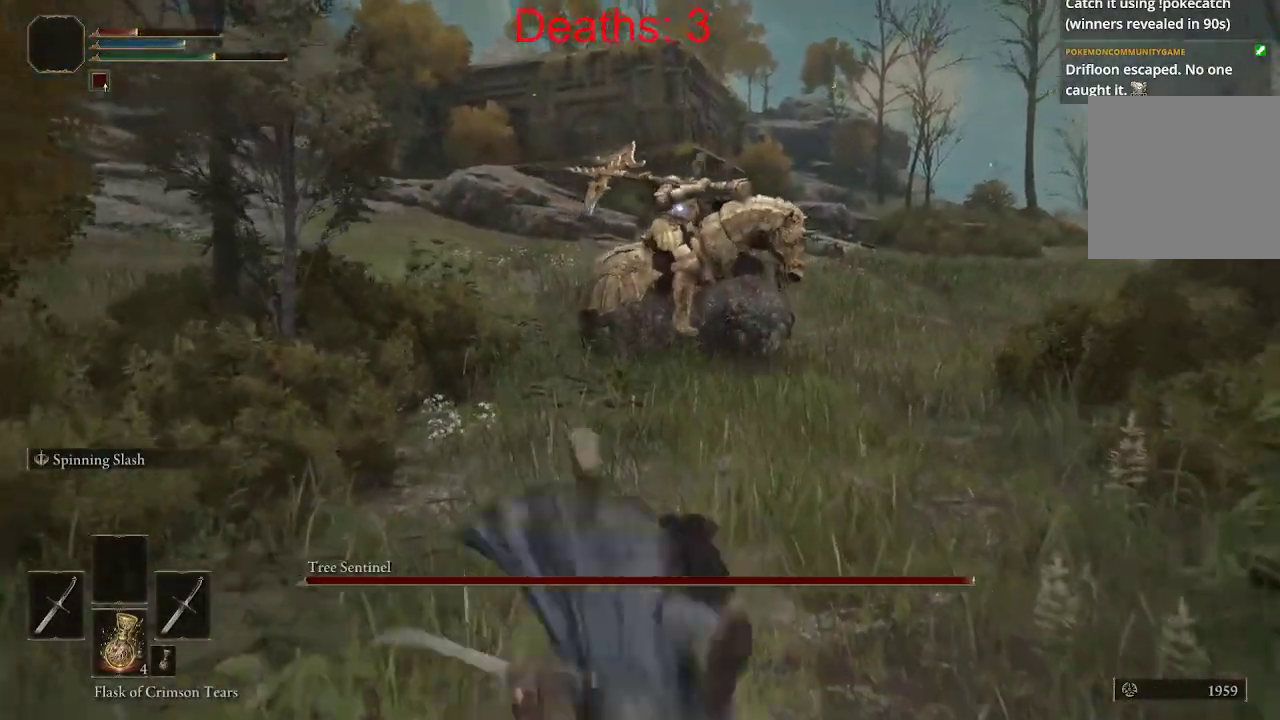
{"dt_ms": 500, "buttons": [], "left_stick": "down", "right_stick": "center", "events": [[83, "R2", "down"], [133, "R2", "up"], [267, "X", "down"], [383, "X", "up"]]}
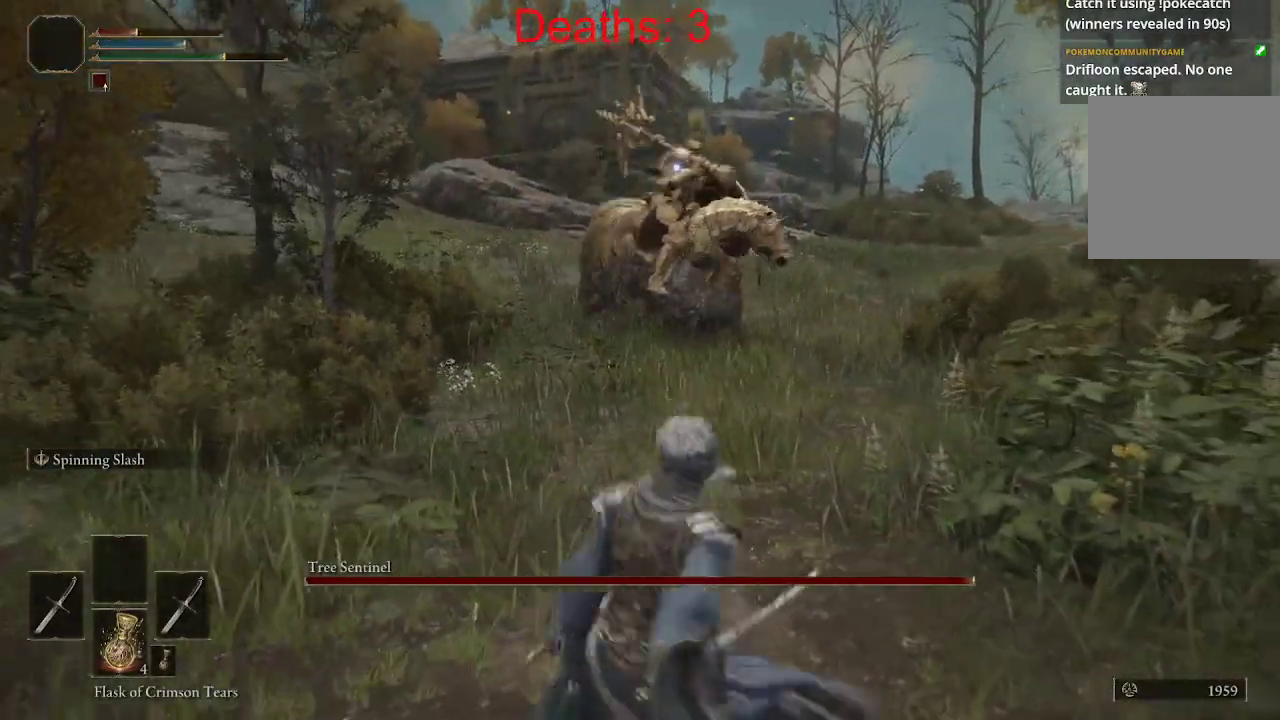
{"dt_ms": 500, "buttons": [], "left_stick": "down", "right_stick": "center", "events": []}
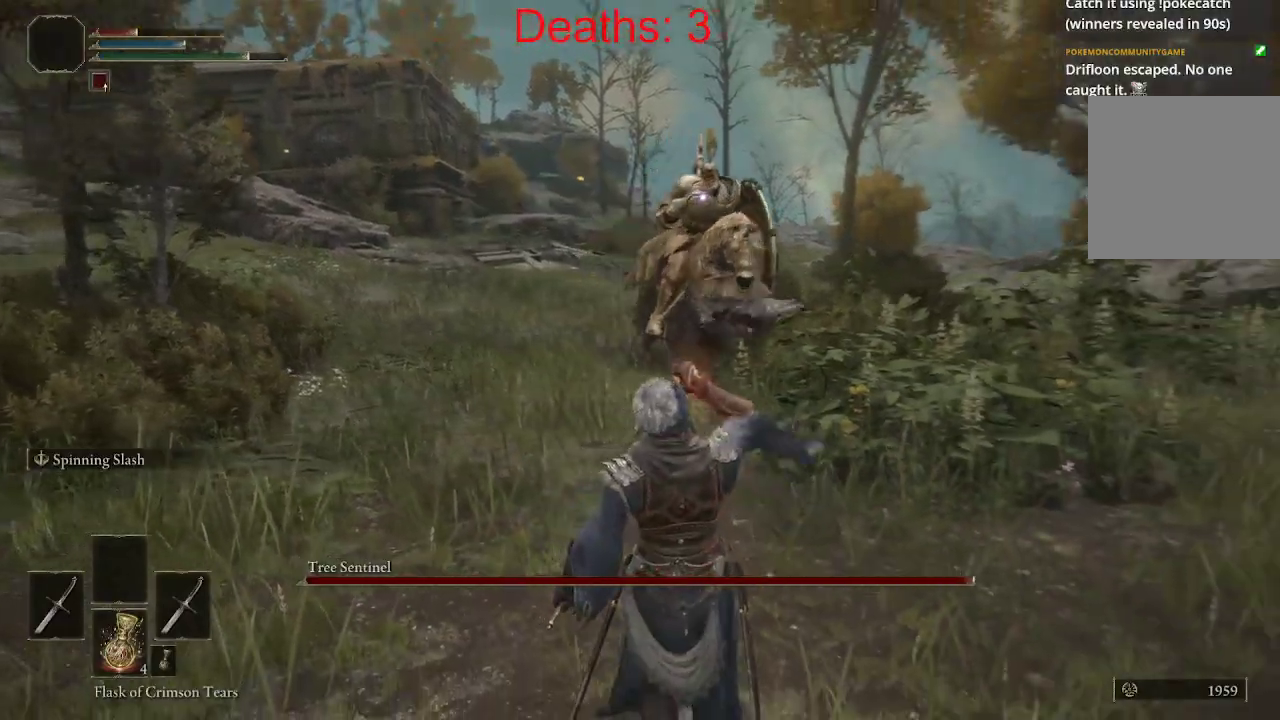
{"dt_ms": 500, "buttons": [], "left_stick": "down", "right_stick": "center", "events": []}
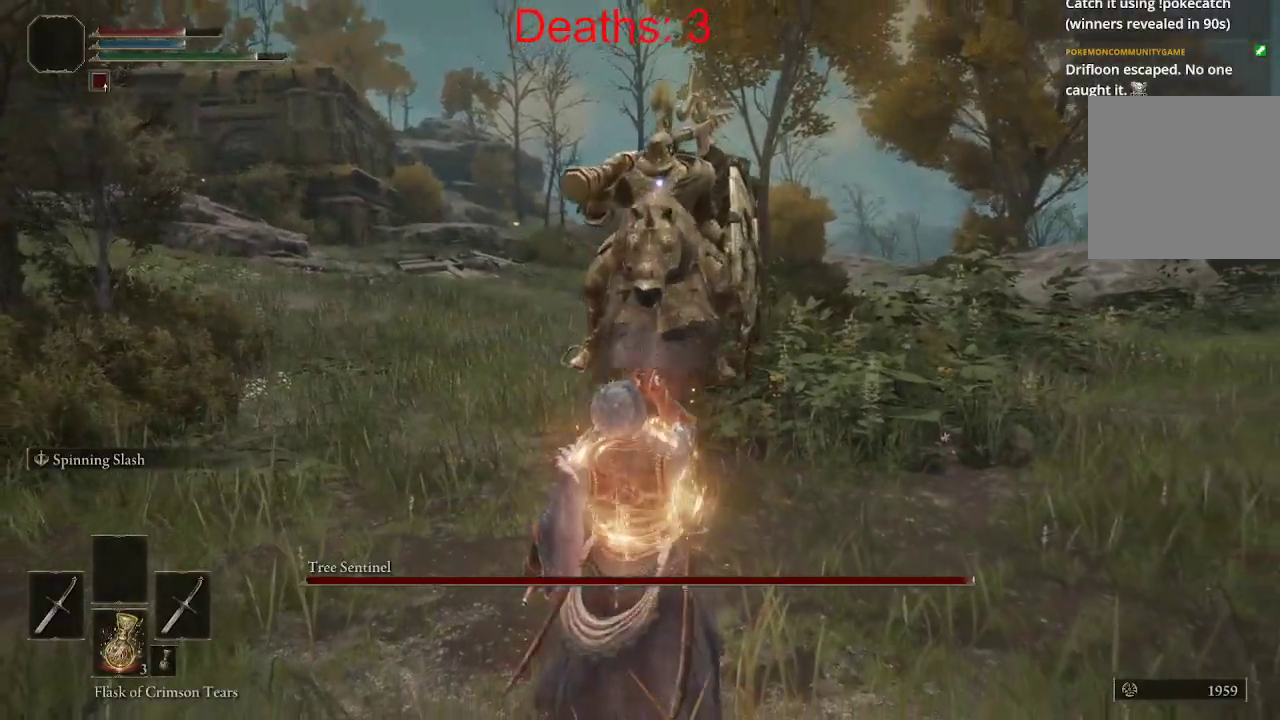
{"dt_ms": 500, "buttons": ["B"], "left_stick": "left", "right_stick": "center", "events": [[233, "left_stick", "down-left"], [400, "left_stick", "left"], [433, "B", "down"]]}
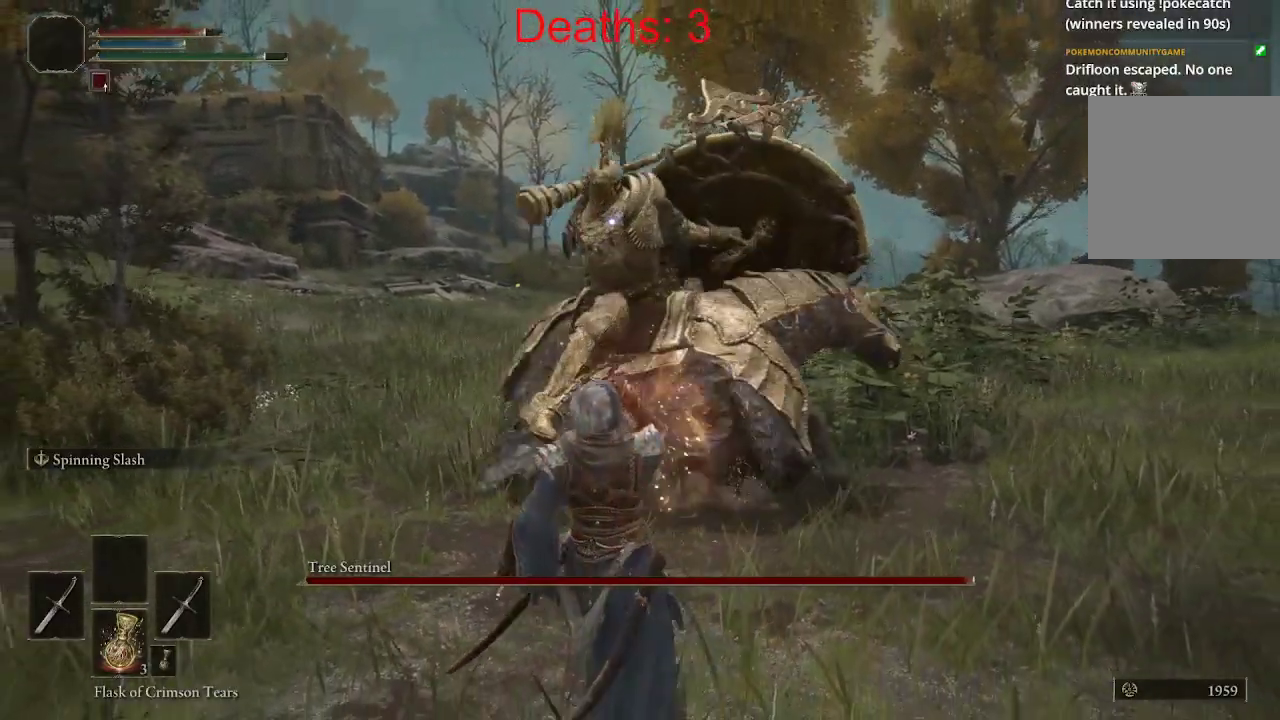
{"dt_ms": 1000, "buttons": [], "left_stick": "down-right", "right_stick": "center"}
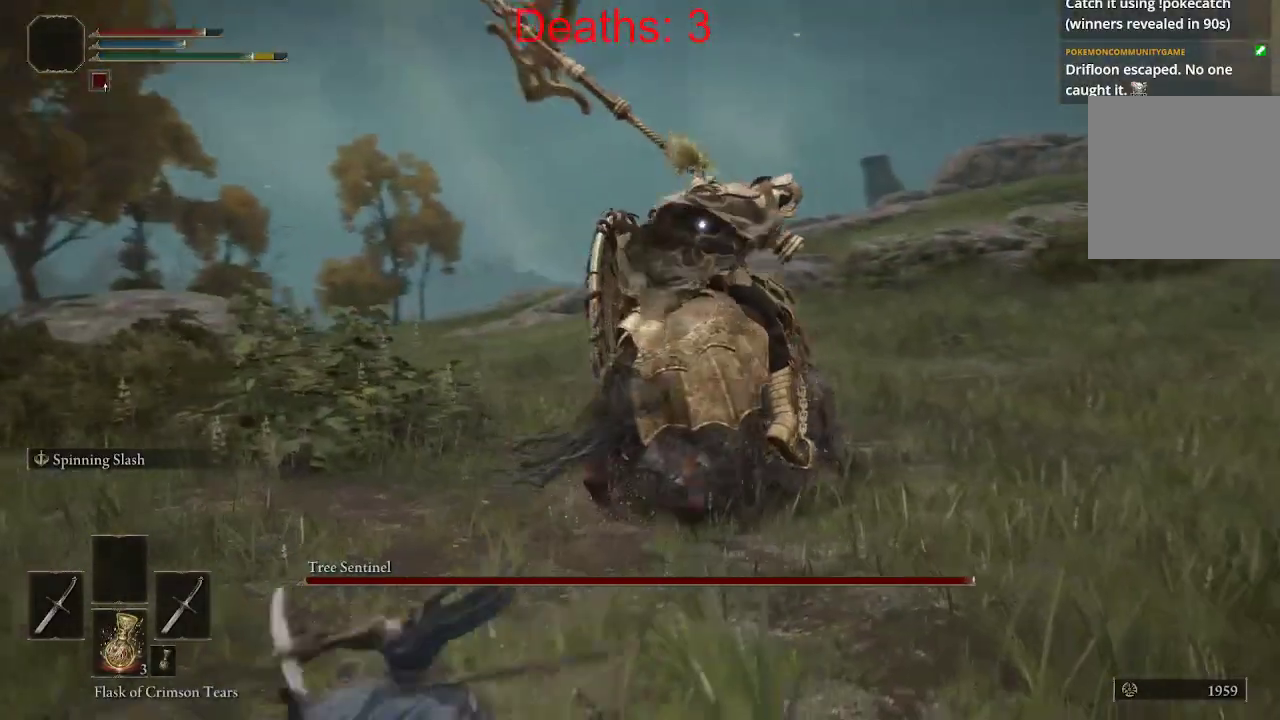
{"dt_ms": 500, "buttons": [], "left_stick": "down-right", "right_stick": "center", "events": []}
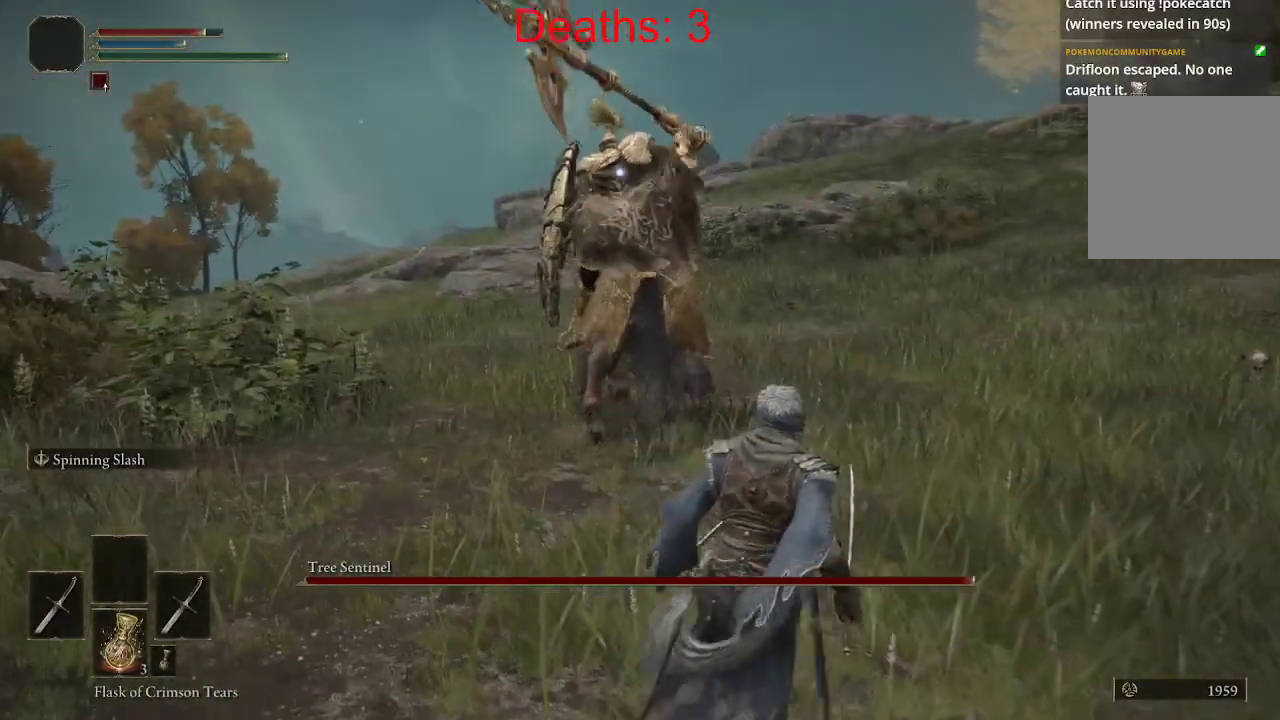
{"dt_ms": 500, "buttons": [], "left_stick": "up-left", "right_stick": "center", "events": [[300, "left_stick", "down-left"], [483, "left_stick", "up-left"]]}
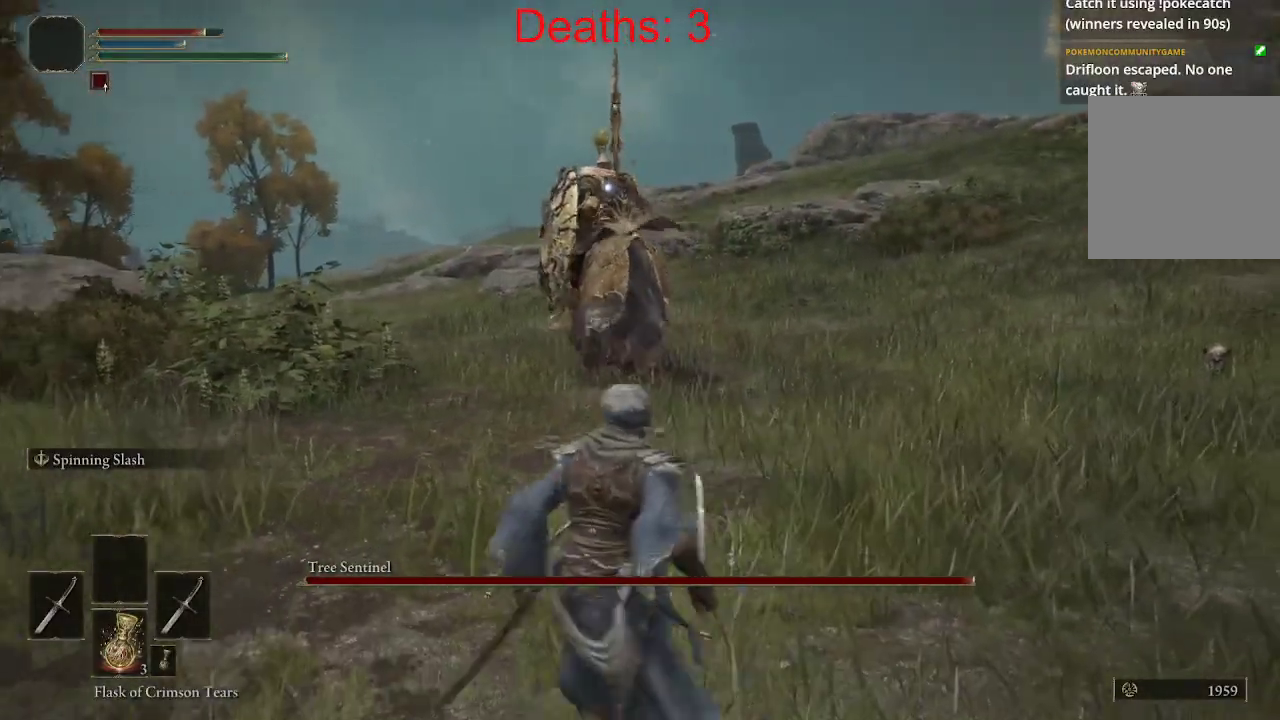
{"dt_ms": 500, "buttons": [], "left_stick": "down-right", "right_stick": "left", "events": [[83, "left_stick", "up"], [133, "right_stick", "left"], [233, "left_stick", "up-right"], [433, "left_stick", "down-right"]]}
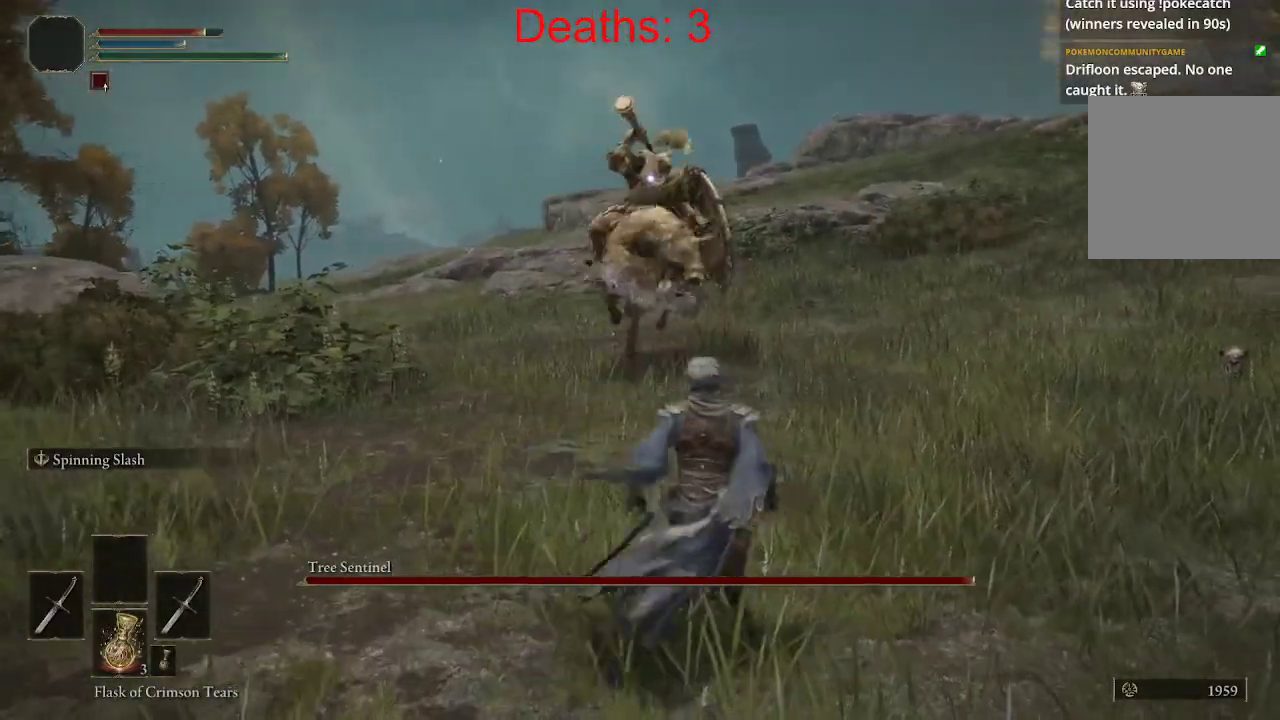
{"dt_ms": 500, "buttons": [], "left_stick": "down", "right_stick": "center", "events": [[83, "right_stick", "center"], [400, "left_stick", "down"]]}
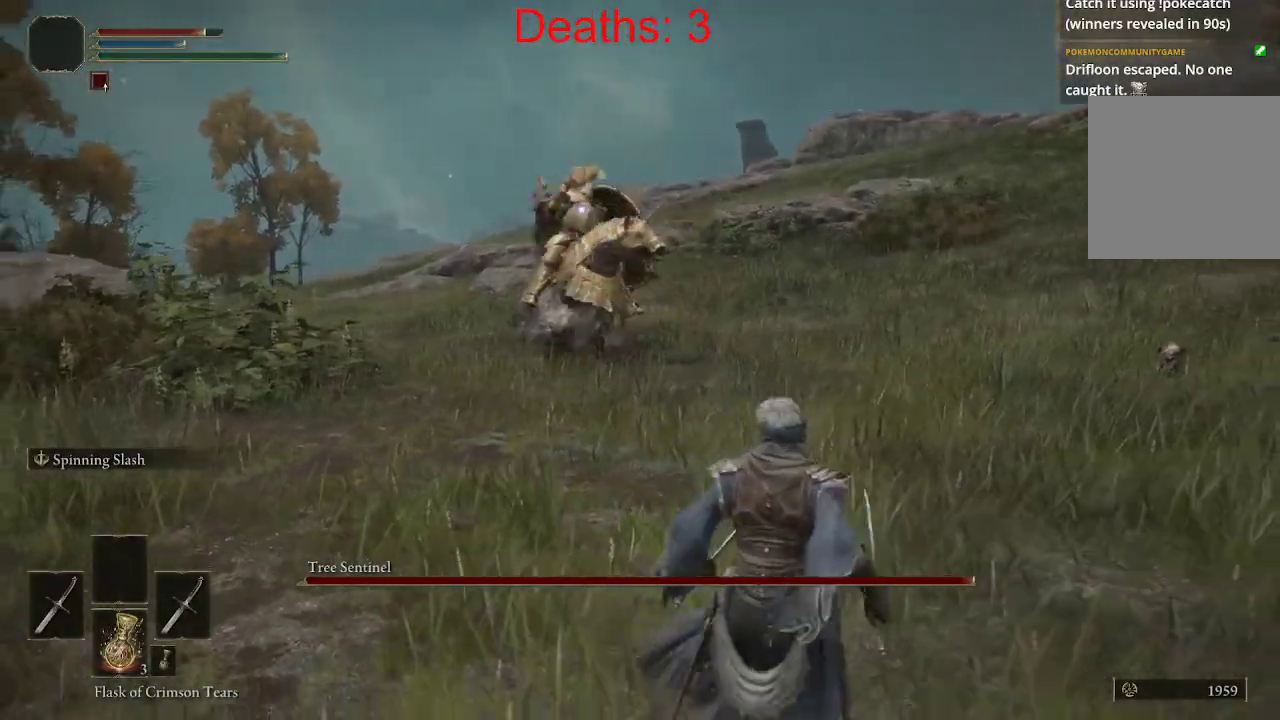
{"dt_ms": 500, "buttons": [], "left_stick": "down-left", "right_stick": "center", "events": [[33, "left_stick", "down-left"]]}
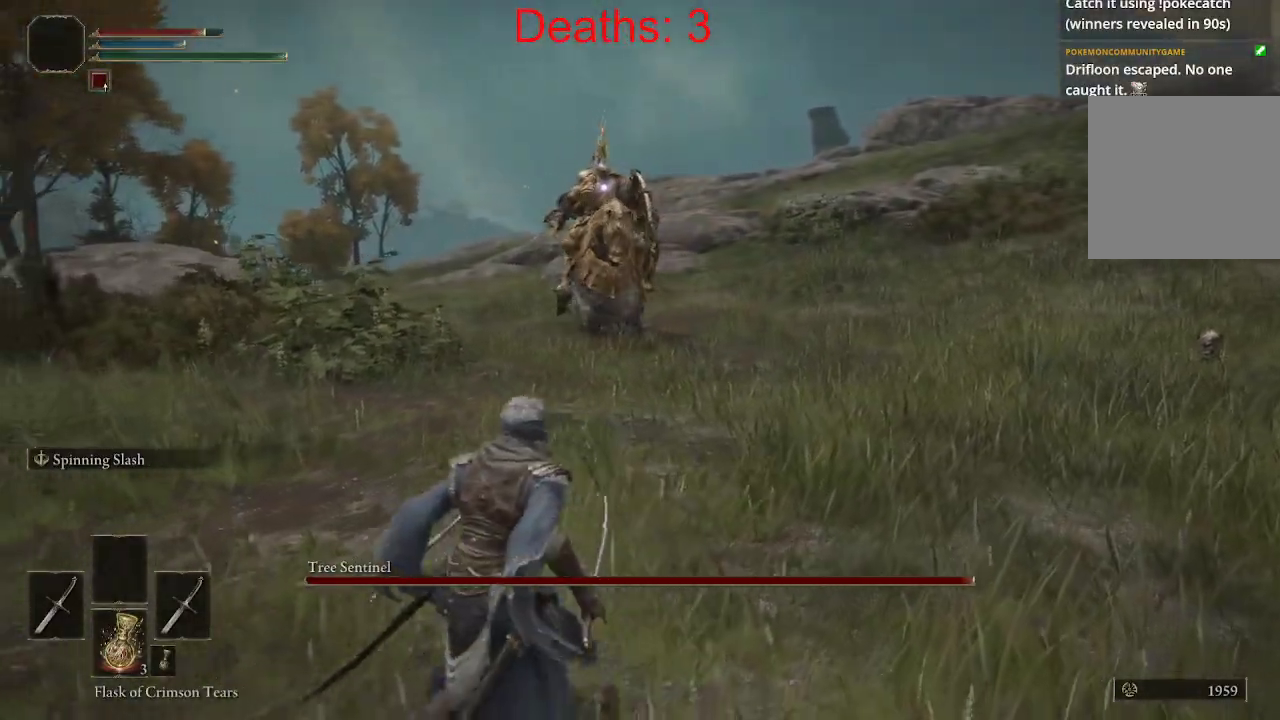
{"dt_ms": 500, "buttons": [], "left_stick": "down", "right_stick": "center", "events": [[17, "left_stick", "down"]]}
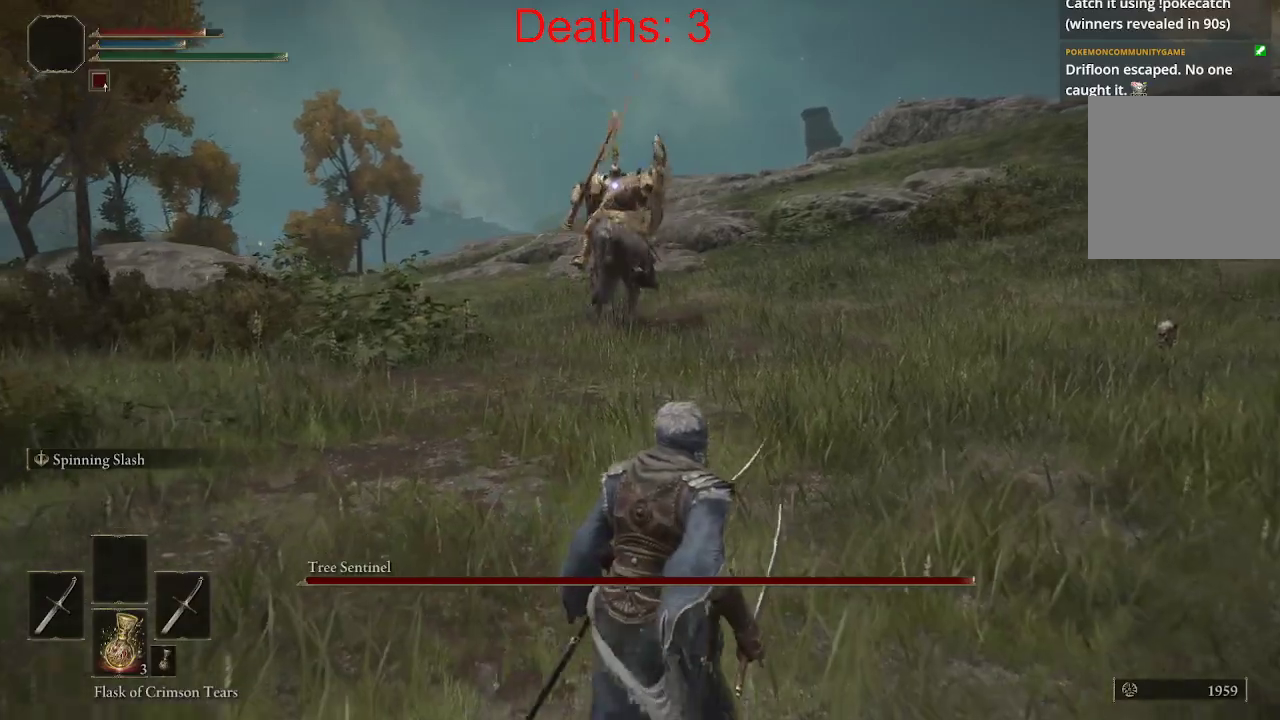
{"dt_ms": 500, "buttons": [], "left_stick": "down", "right_stick": "center", "events": []}
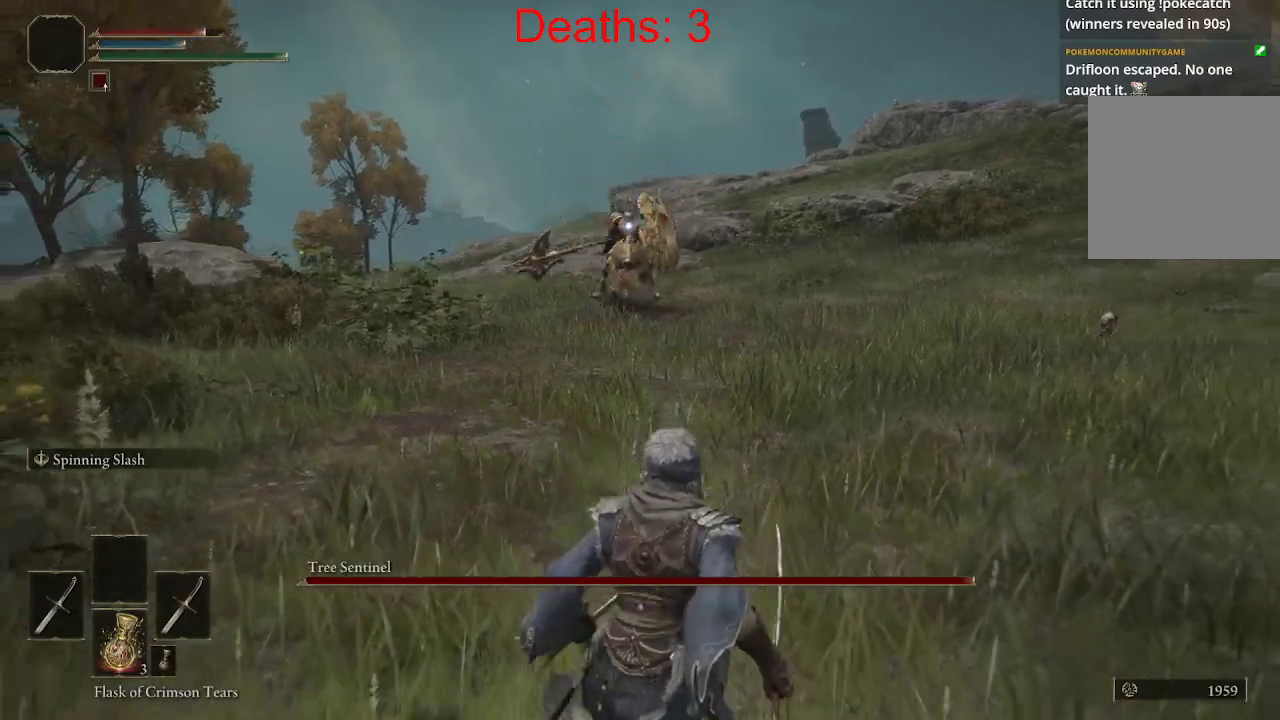
{"dt_ms": 500, "buttons": [], "left_stick": "down", "right_stick": "center", "events": []}
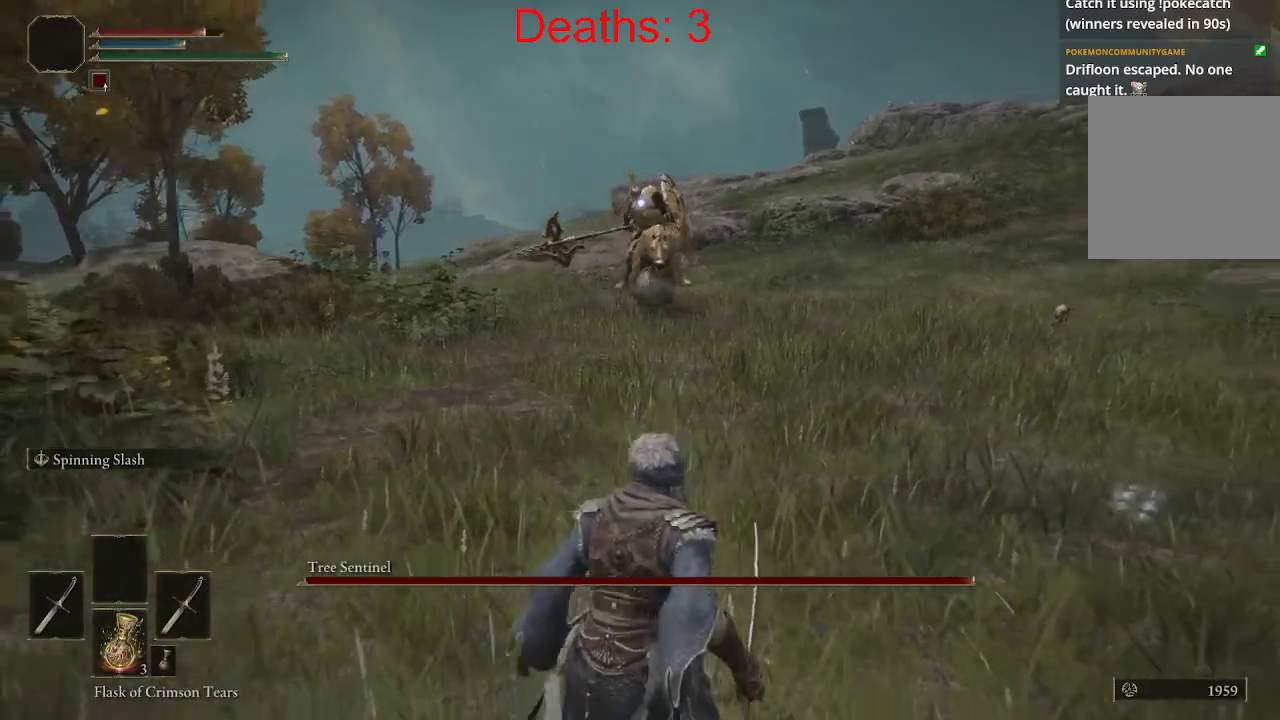
{"dt_ms": 500, "buttons": [], "left_stick": "down-left", "right_stick": "center", "events": [[467, "left_stick", "down-left"]]}
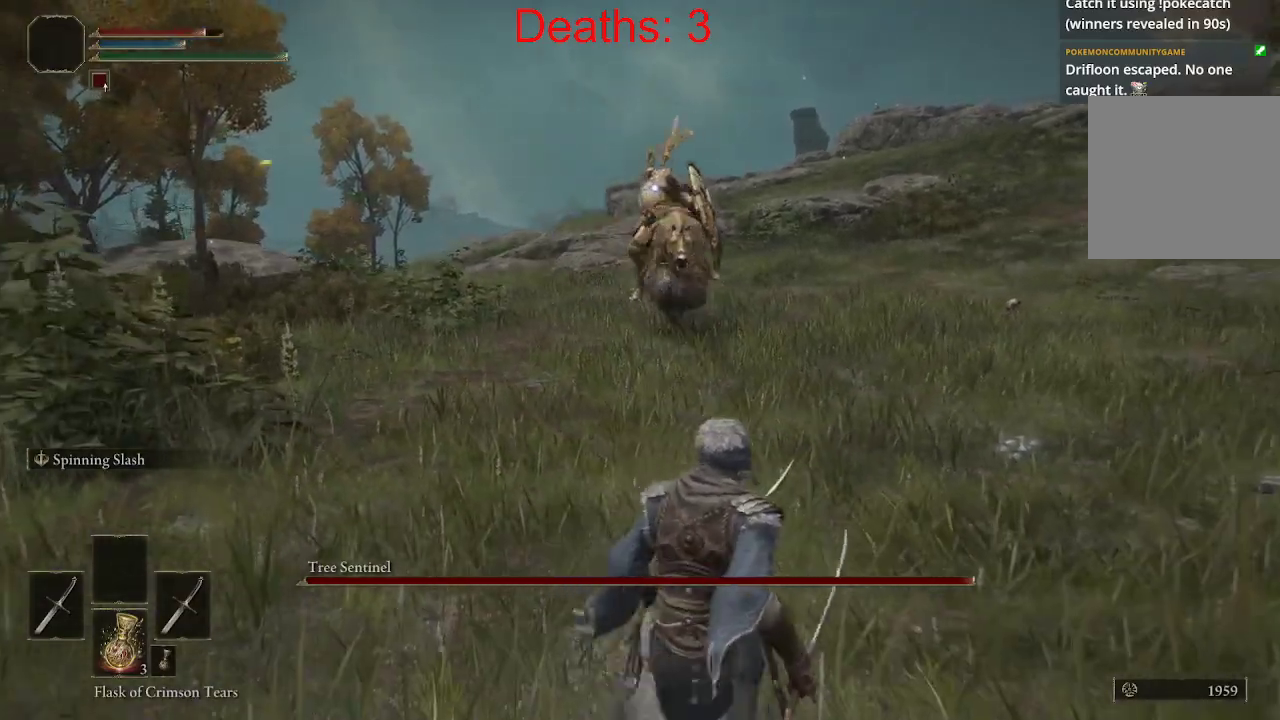
{"dt_ms": 500, "buttons": [], "left_stick": "down-left", "right_stick": "center", "events": [[367, "B", "down"], [483, "B", "up"]]}
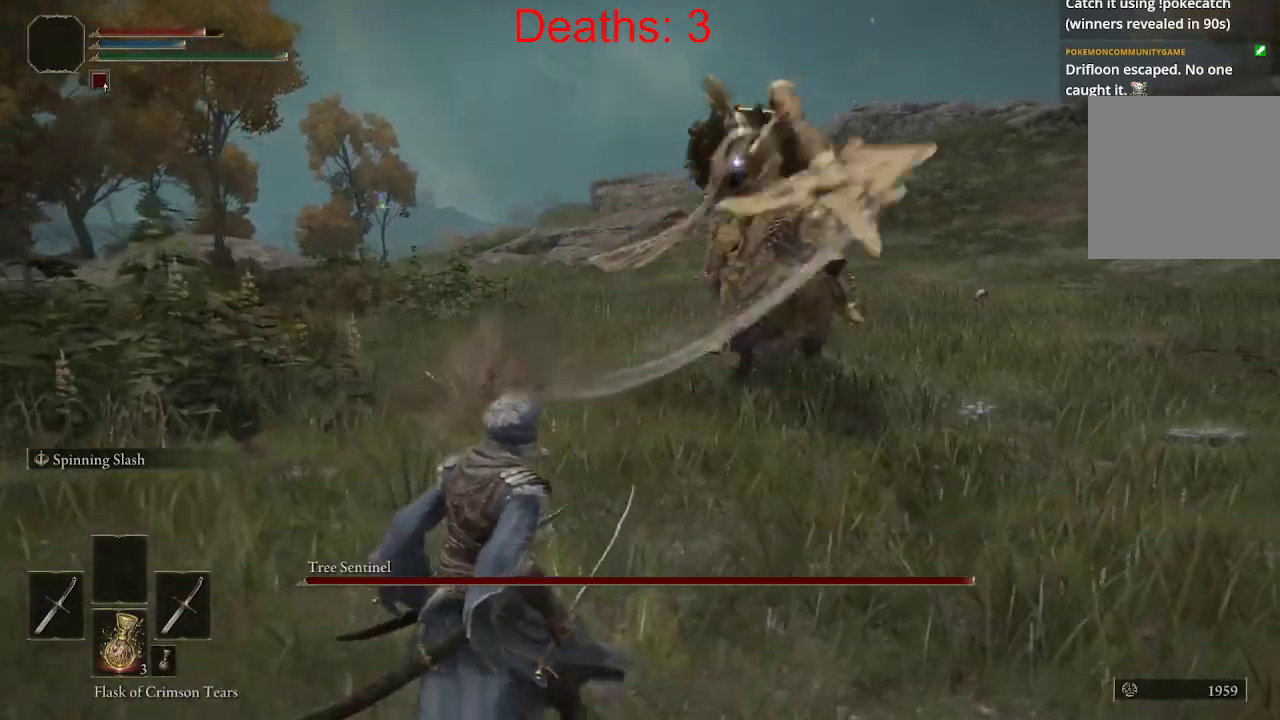
{"dt_ms": 500, "buttons": [], "left_stick": "up-left", "right_stick": "right", "events": [[283, "right_stick", "right"], [333, "left_stick", "up-left"]]}
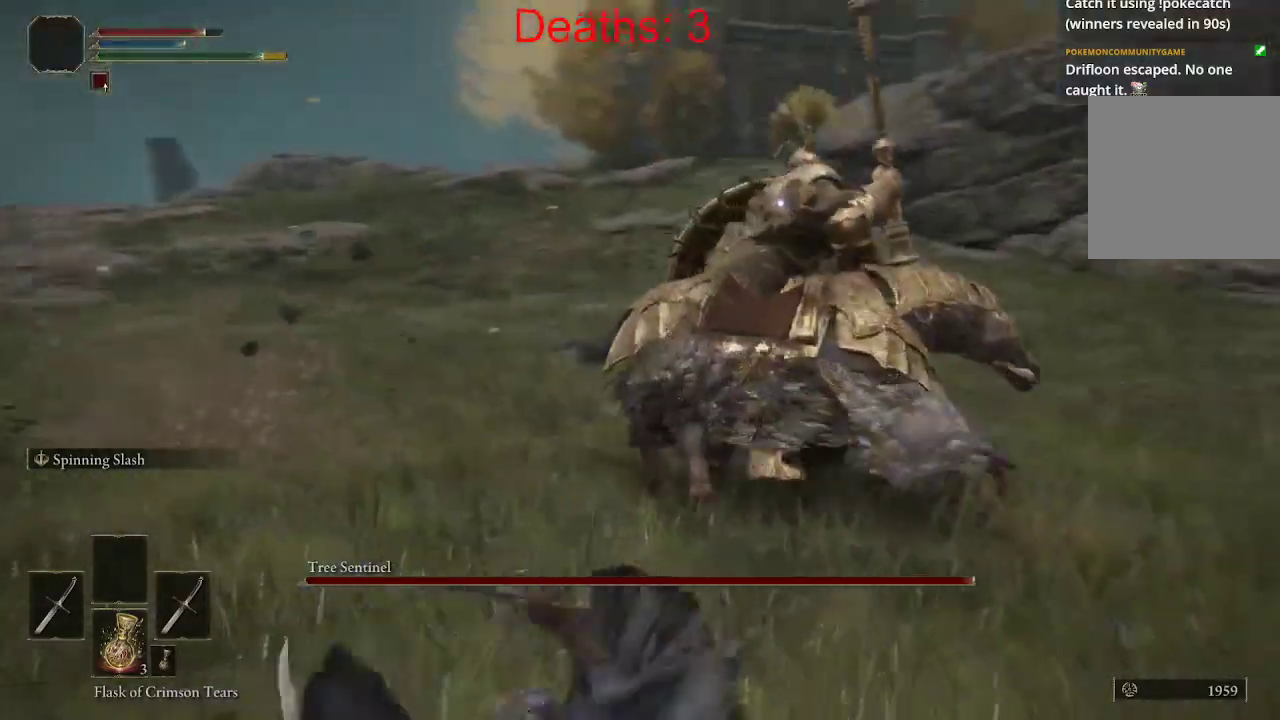
{"dt_ms": 500, "buttons": ["B"], "left_stick": "right", "right_stick": "center", "events": [[17, "right_stick", "center"], [283, "left_stick", "up-right"], [467, "left_stick", "right"], [500, "B", "down"]]}
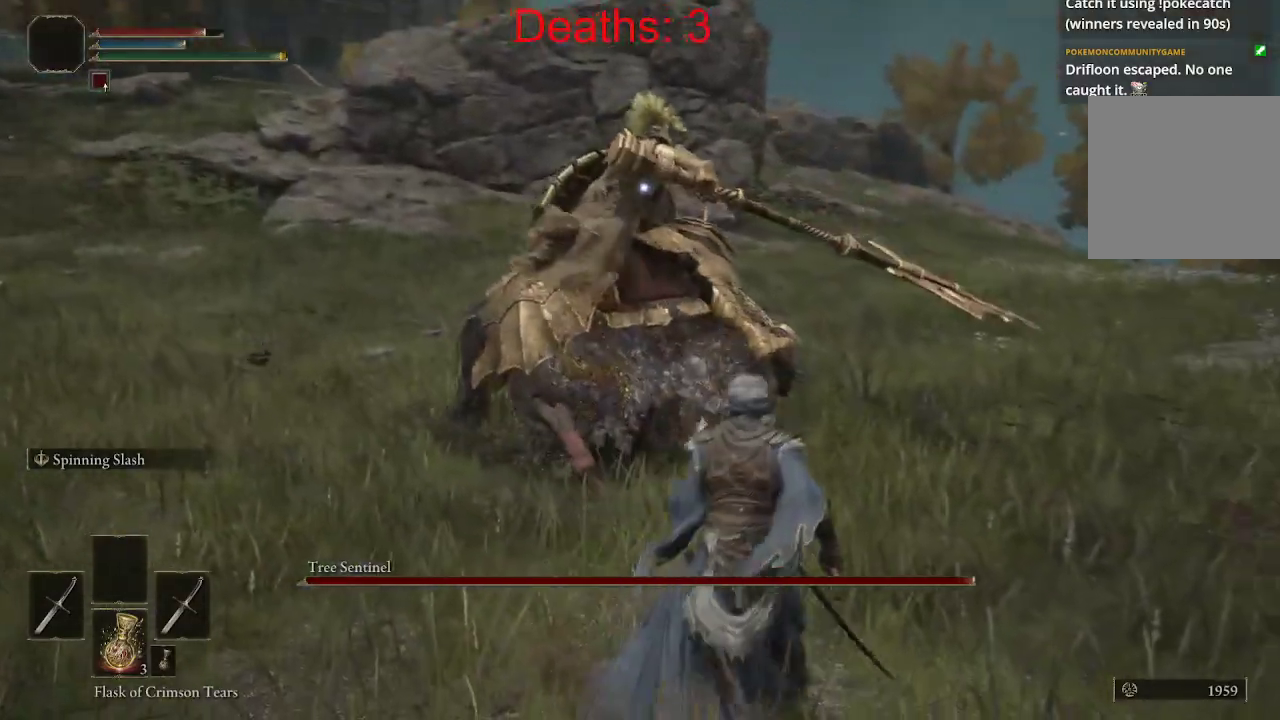
{"dt_ms": 500, "buttons": [], "left_stick": "down-right", "right_stick": "center", "events": [[83, "B", "up"], [283, "left_stick", "down-right"]]}
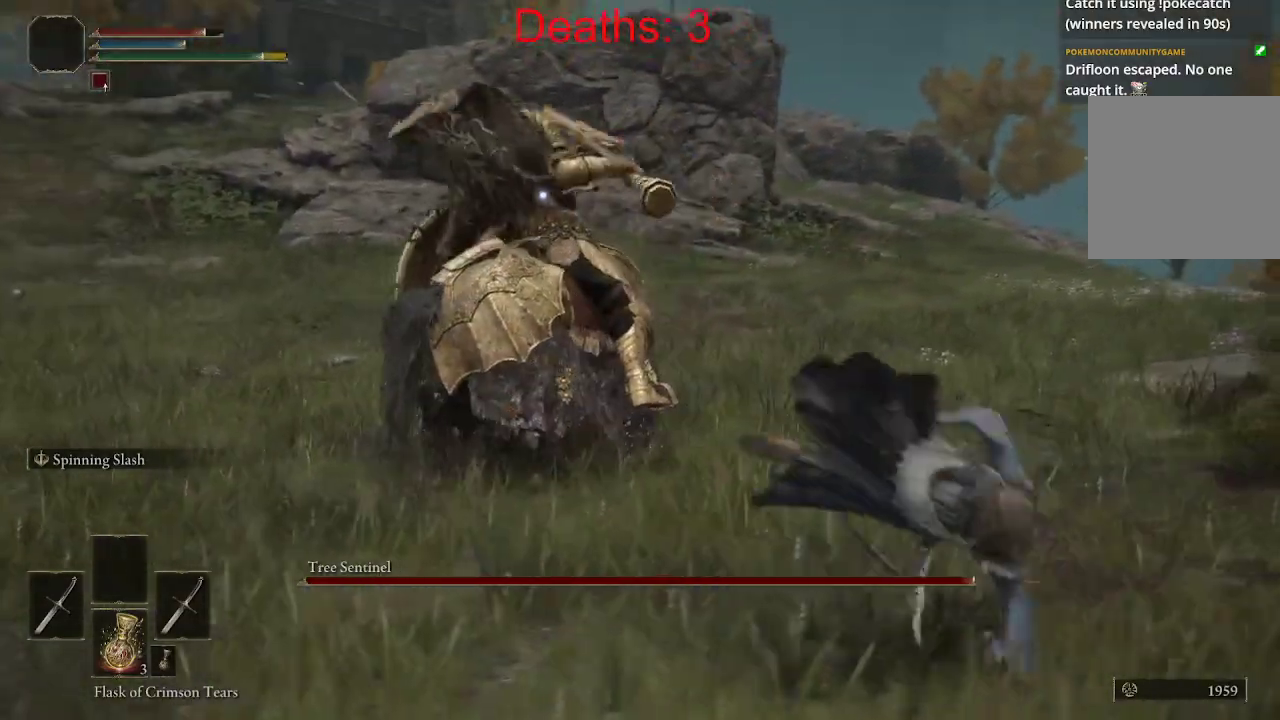
{"dt_ms": 500, "buttons": [], "left_stick": "down-right", "right_stick": "center", "events": [[350, "B", "down"], [450, "B", "up"]]}
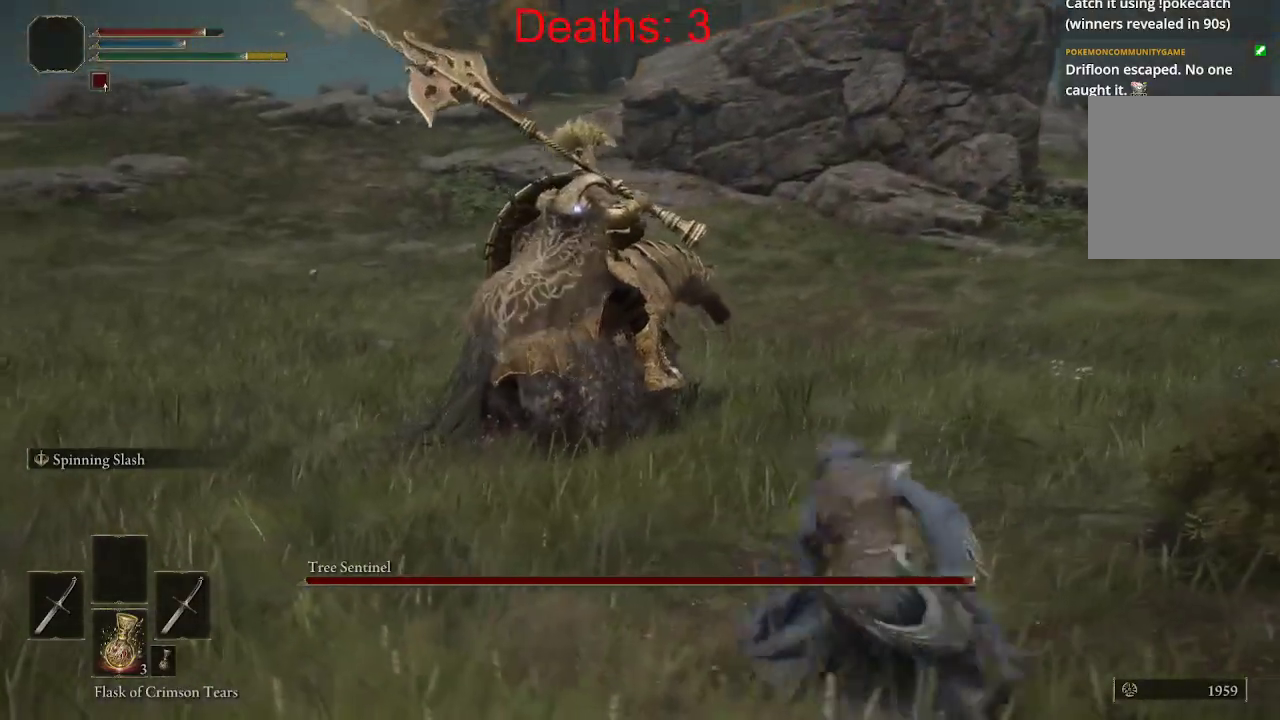
{"dt_ms": 500, "buttons": [], "left_stick": "down-right", "right_stick": "center", "events": []}
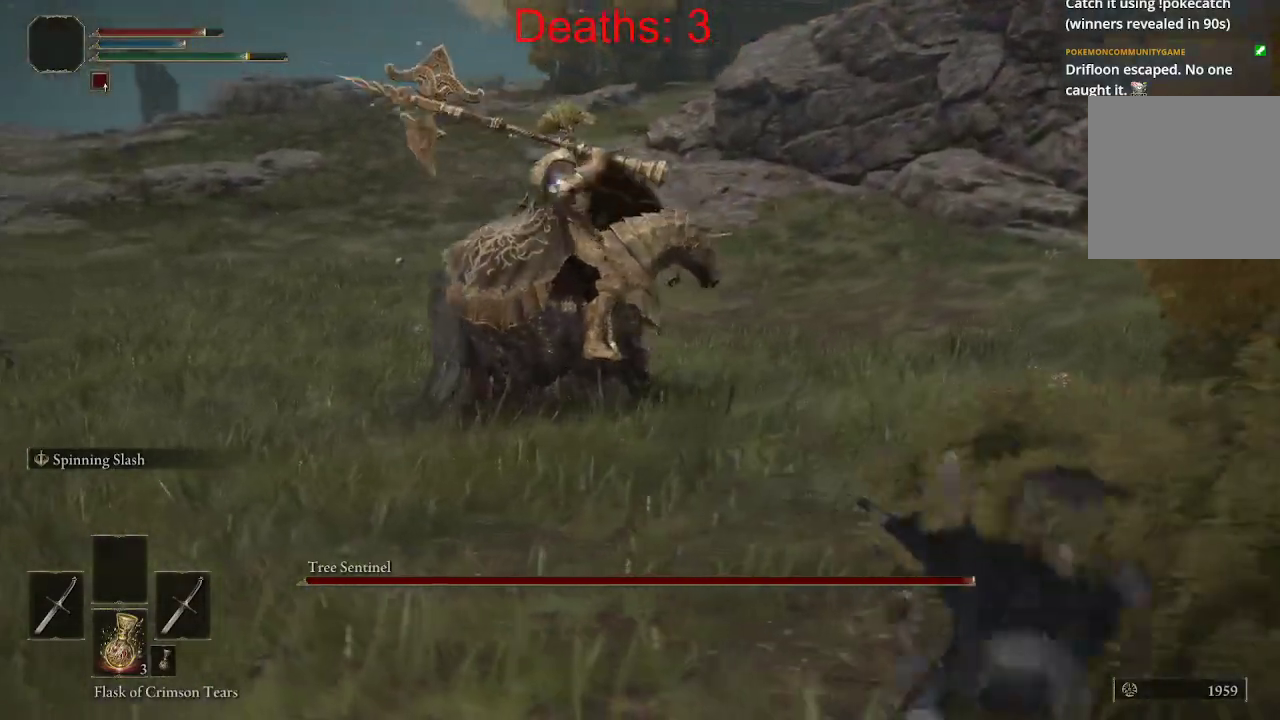
{"dt_ms": 500, "buttons": [], "left_stick": "down-right", "right_stick": "center", "events": [[383, "B", "down"], [500, "B", "up"]]}
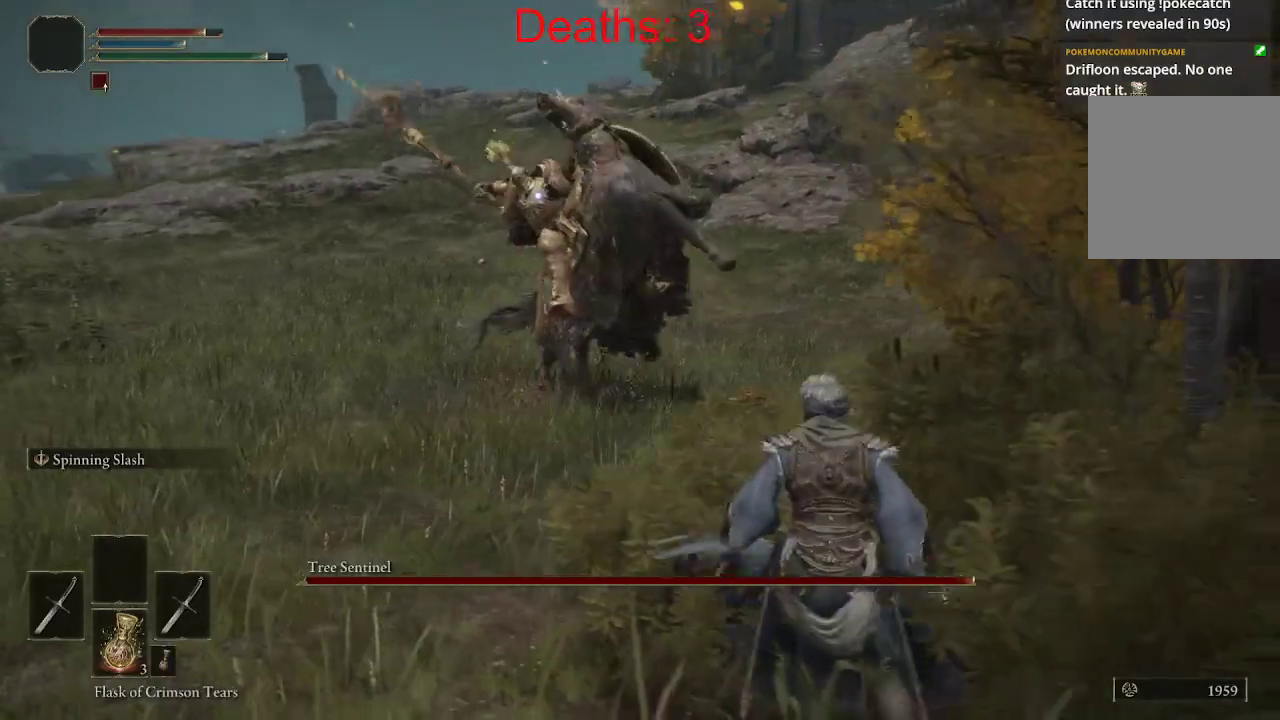
{"dt_ms": 500, "buttons": [], "left_stick": "down", "right_stick": "center", "events": [[367, "left_stick", "down"]]}
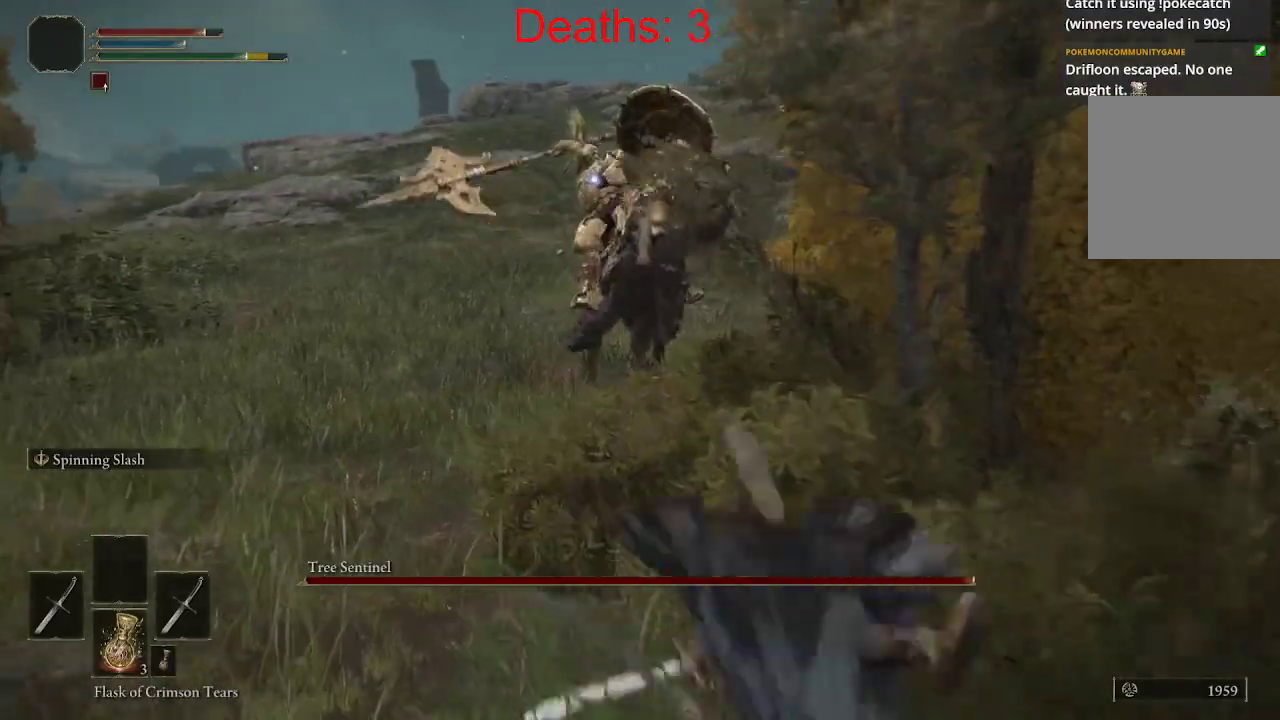
{"dt_ms": 500, "buttons": [], "left_stick": "down-left", "right_stick": "center", "events": [[333, "left_stick", "down-left"]]}
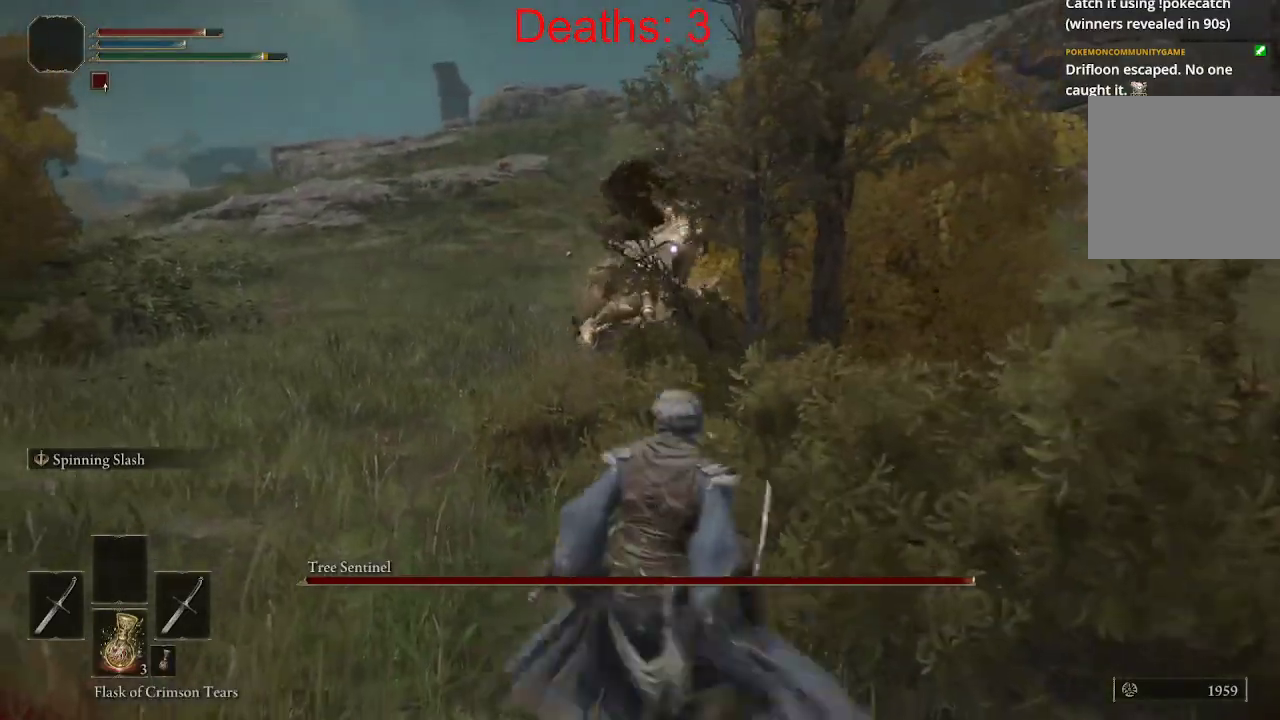
{"dt_ms": 500, "buttons": [], "left_stick": "left", "right_stick": "center", "events": [[333, "left_stick", "left"]]}